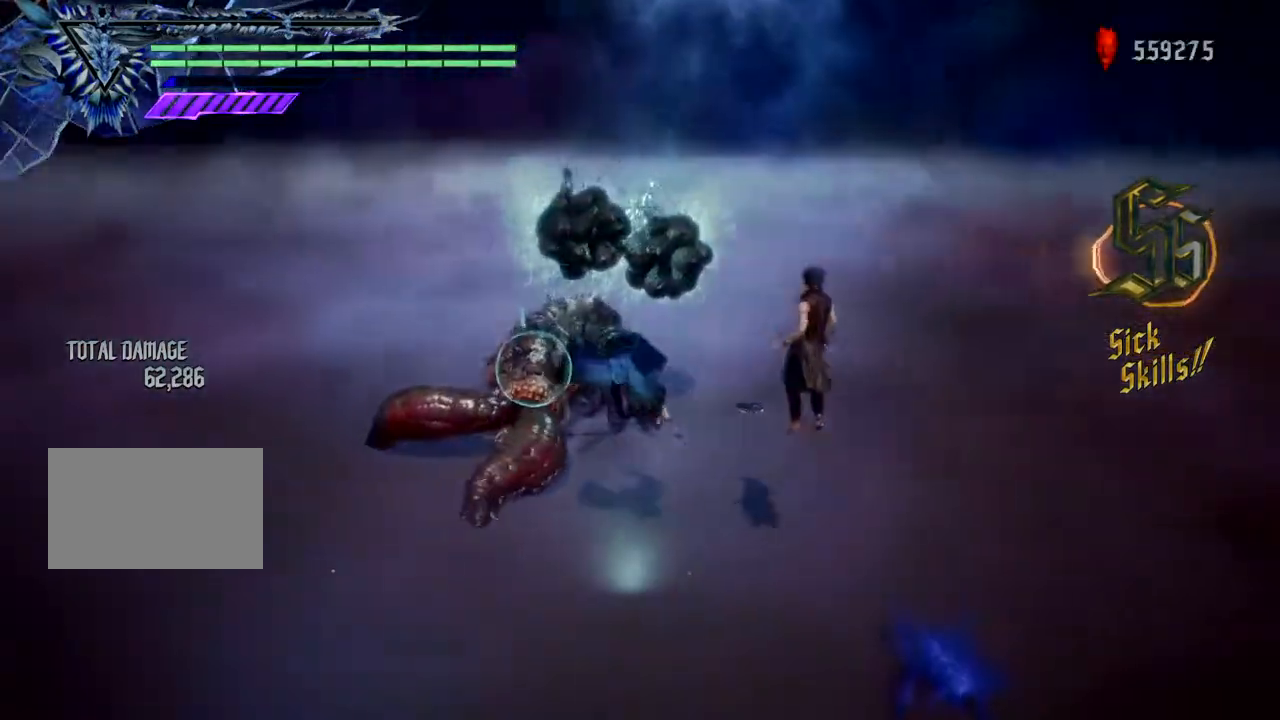
Gameplay with a controller (PlayStation layout); each line is a JSON object with the inputs held at the frame after it. "events" lists button and stick changes between this image and that frame as [ms after this image, input, new state], when the widget could be followed in between. Not read: L1 L3 R3 TOUCHPAD.
{"buttons": ["SQUARE", "R1"], "left_stick": "left", "right_stick": "center", "events": [[501, "SQUARE", "down"]]}
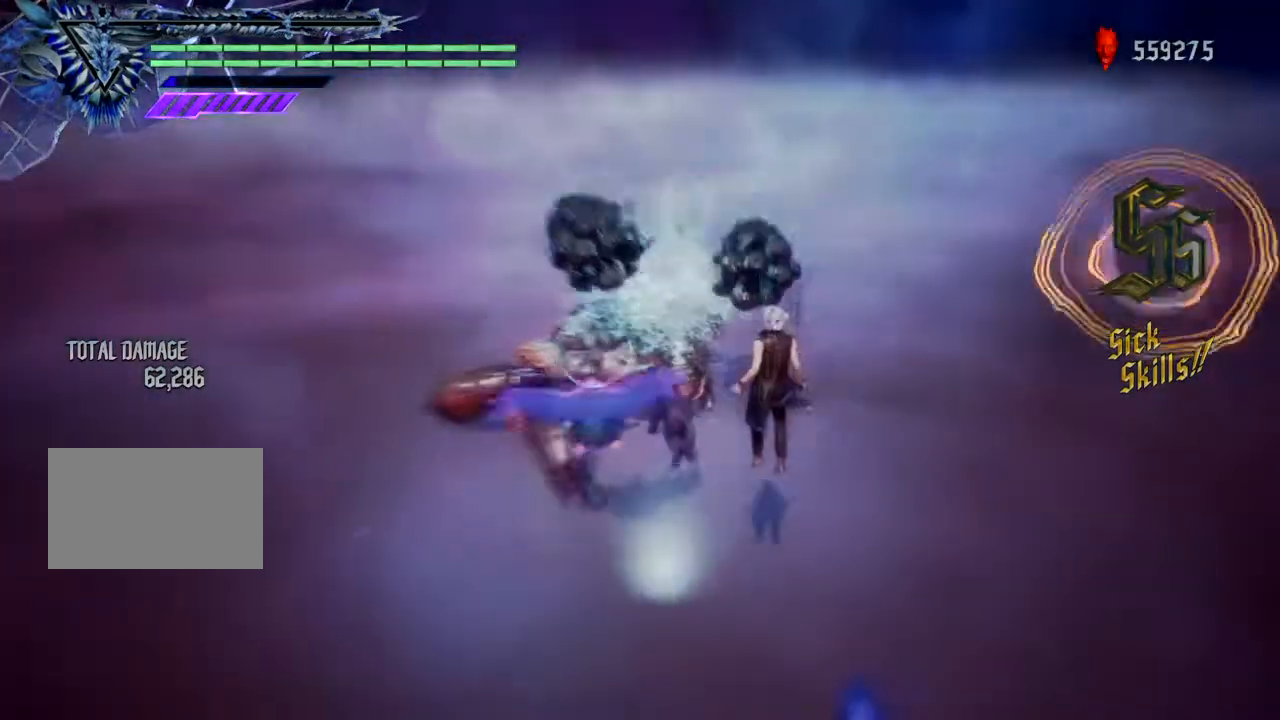
{"buttons": ["R1"], "left_stick": "down", "right_stick": "center", "events": [[166, "left_stick", "down"], [200, "SQUARE", "up"], [267, "left_stick", "left"], [467, "left_stick", "down"]]}
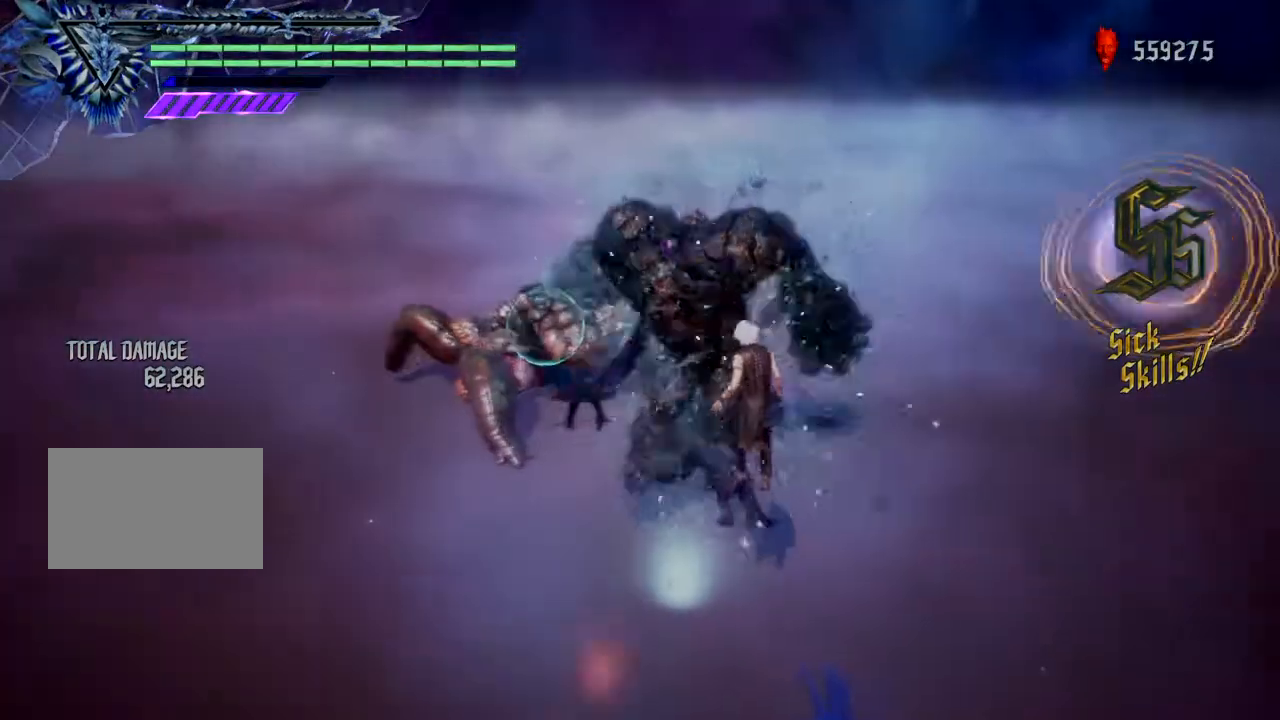
{"buttons": ["CIRCLE", "R1"], "left_stick": "up", "right_stick": "center", "events": [[267, "left_stick", "up"], [300, "CIRCLE", "down"]]}
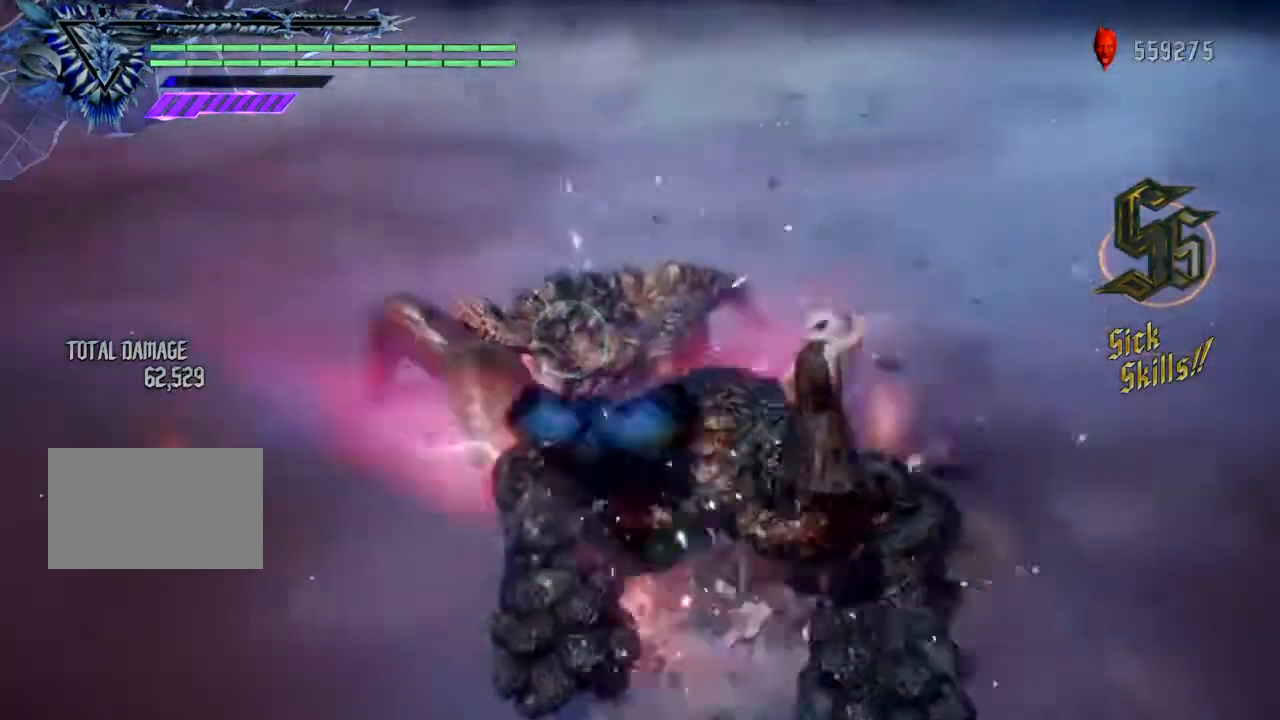
{"buttons": ["R1"], "left_stick": "up", "right_stick": "center", "events": [[33, "CIRCLE", "up"]]}
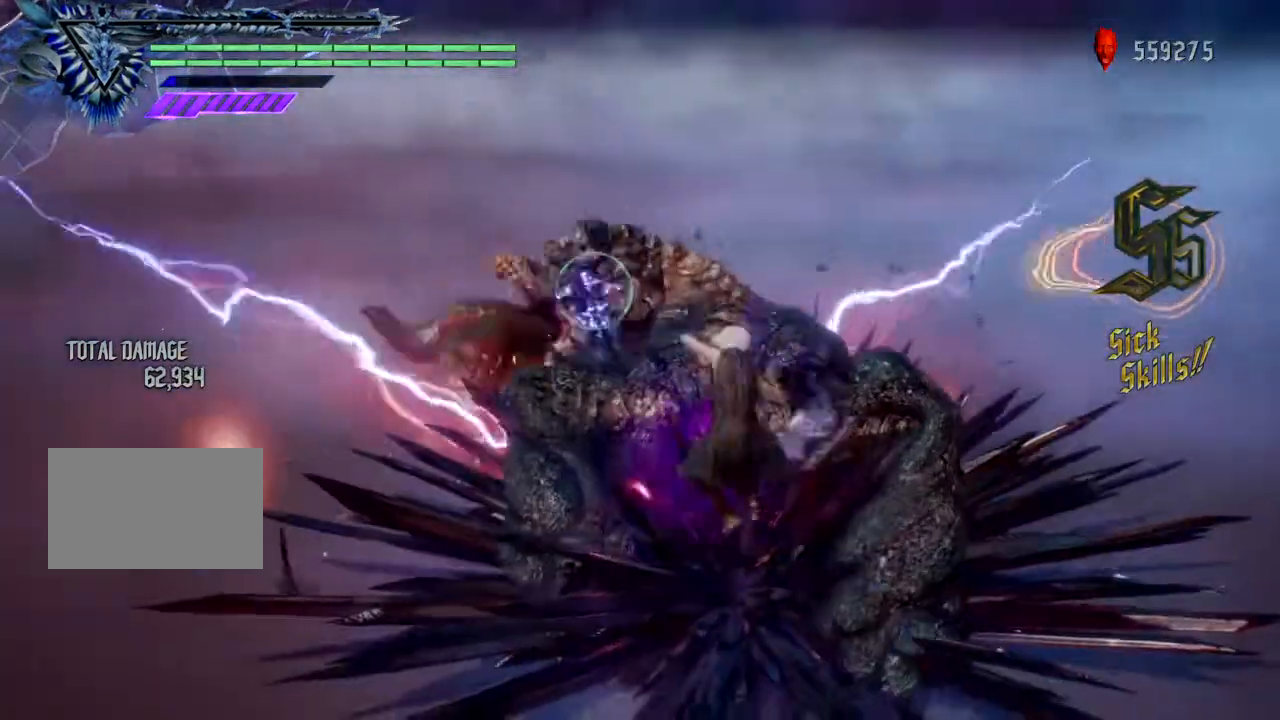
{"buttons": ["CIRCLE", "R1"], "left_stick": "up", "right_stick": "center", "events": [[34, "CIRCLE", "down"], [100, "left_stick", "center"], [134, "CIRCLE", "up"], [234, "left_stick", "up"], [367, "CIRCLE", "down"]]}
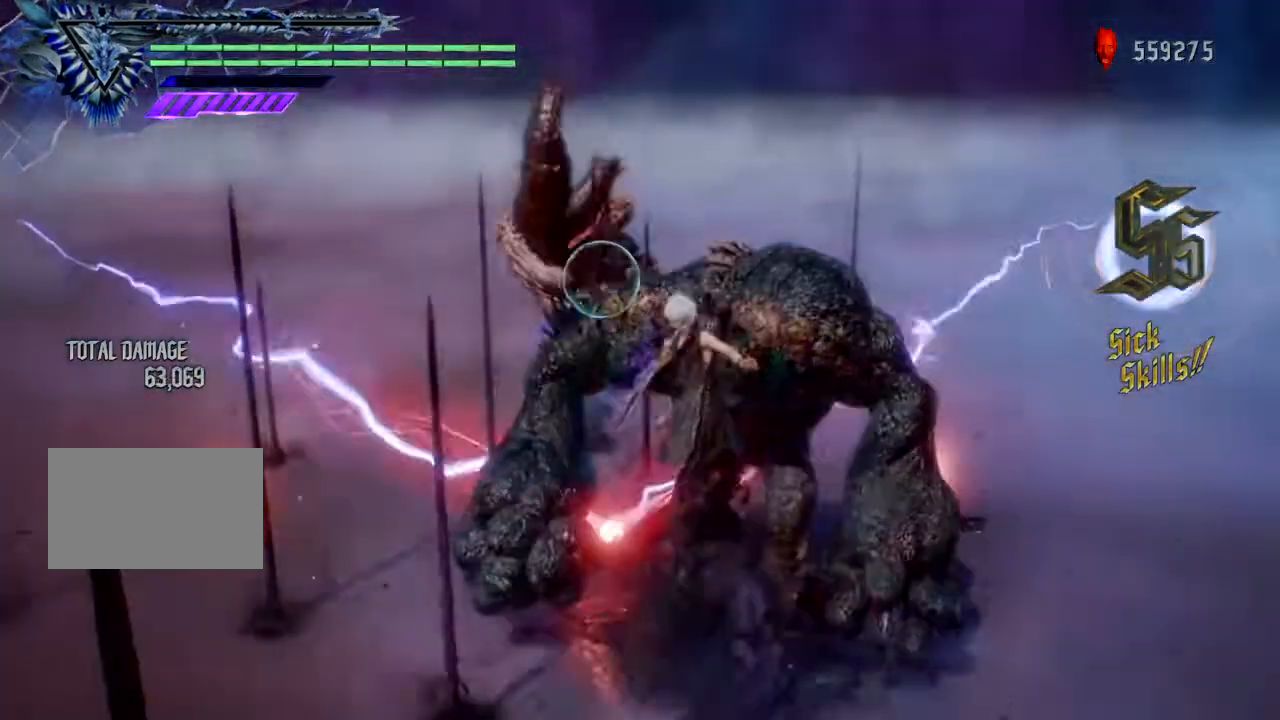
{"buttons": ["R1"], "left_stick": "center", "right_stick": "center", "events": [[33, "CIRCLE", "up"], [66, "left_stick", "center"], [233, "CIRCLE", "down"], [333, "CIRCLE", "up"]]}
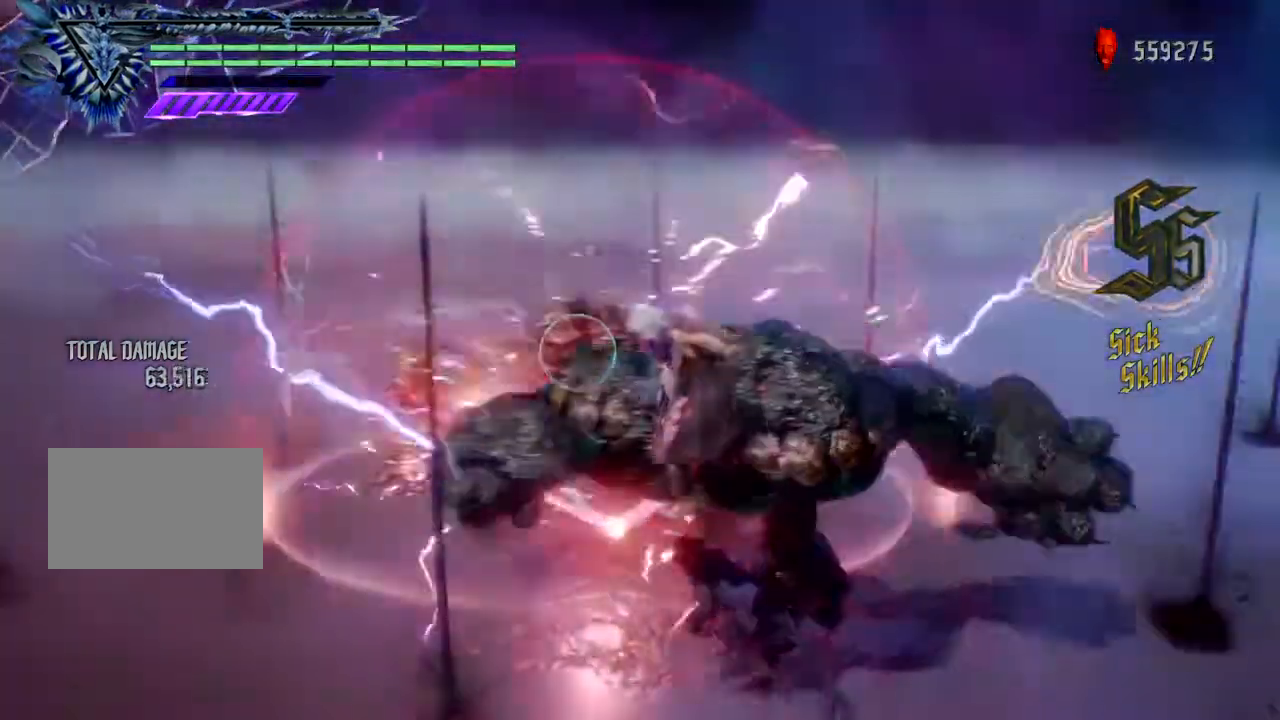
{"buttons": ["R1"], "left_stick": "center", "right_stick": "center", "events": []}
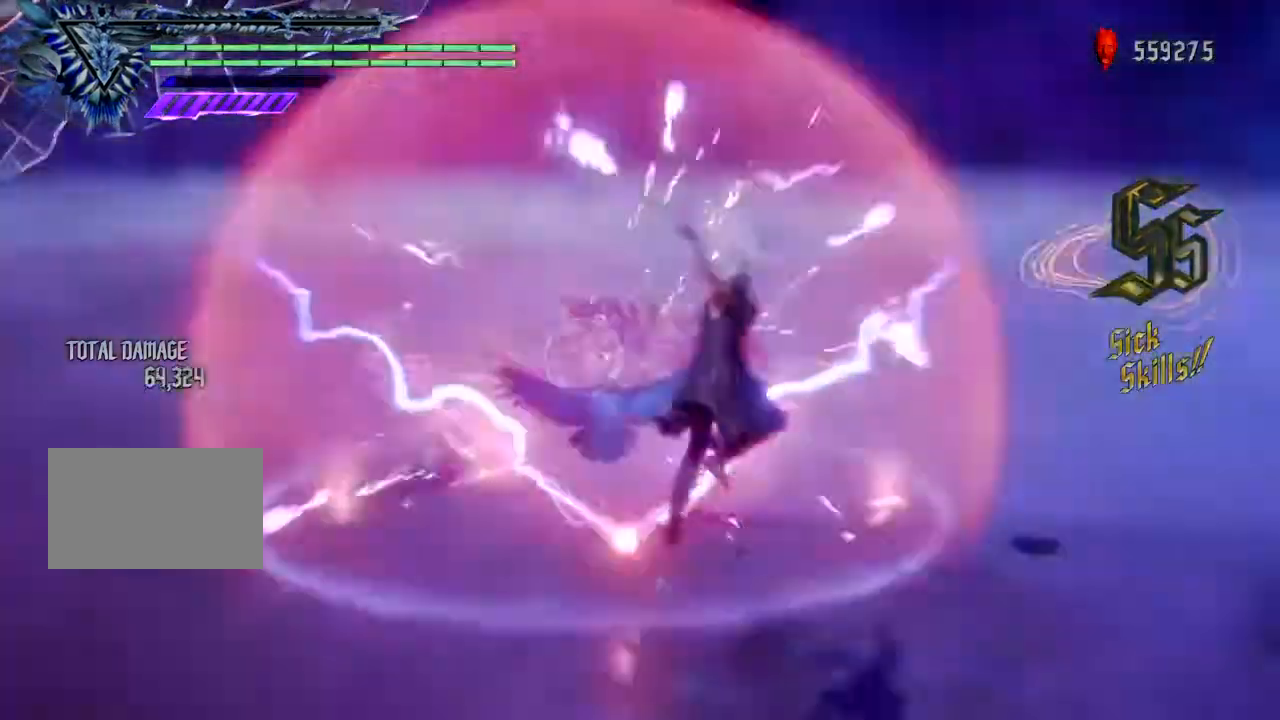
{"buttons": ["R1"], "left_stick": "center", "right_stick": "center", "events": [[66, "left_stick", "up"], [200, "CIRCLE", "down"], [333, "CIRCLE", "up"], [400, "left_stick", "center"]]}
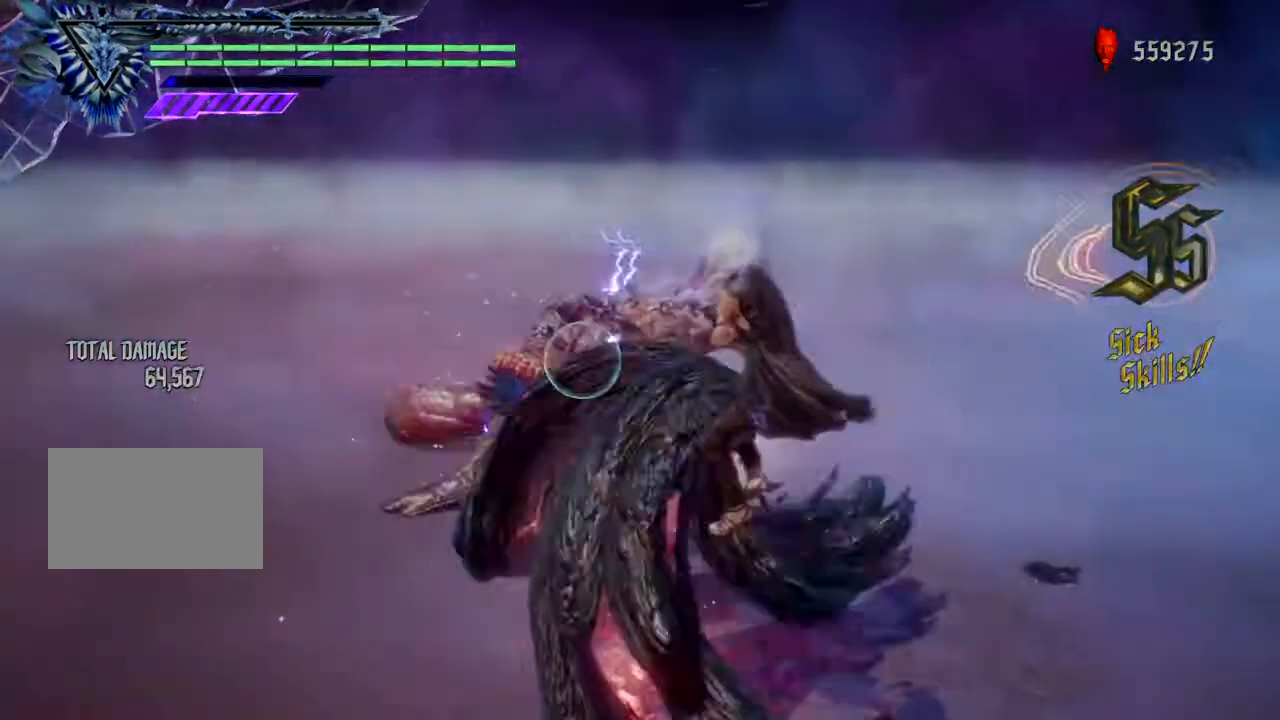
{"buttons": ["CIRCLE", "R1"], "left_stick": "center", "right_stick": "center", "events": [[200, "CIRCLE", "down"], [334, "CIRCLE", "up"], [434, "CIRCLE", "down"]]}